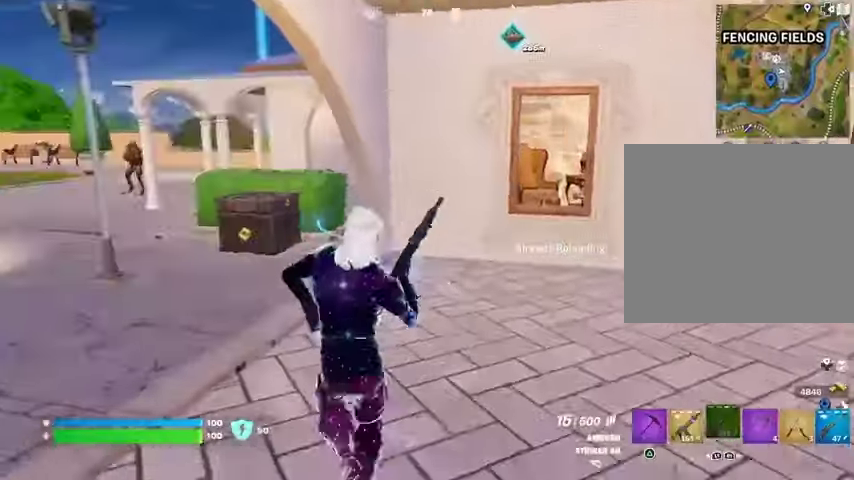
Gameplay with a controller (PlayStation layout); each line is a JSON object with the inputs held at the frame after it. "events" lists button and stick changes between this image and that frame as [ms after this image, input, new state], when the widget could be followed in between.
{"buttons": [], "left_stick": "up-left", "right_stick": "left", "events": [[267, "left_stick", "up"], [400, "left_stick", "up-left"], [467, "right_stick", "left"]]}
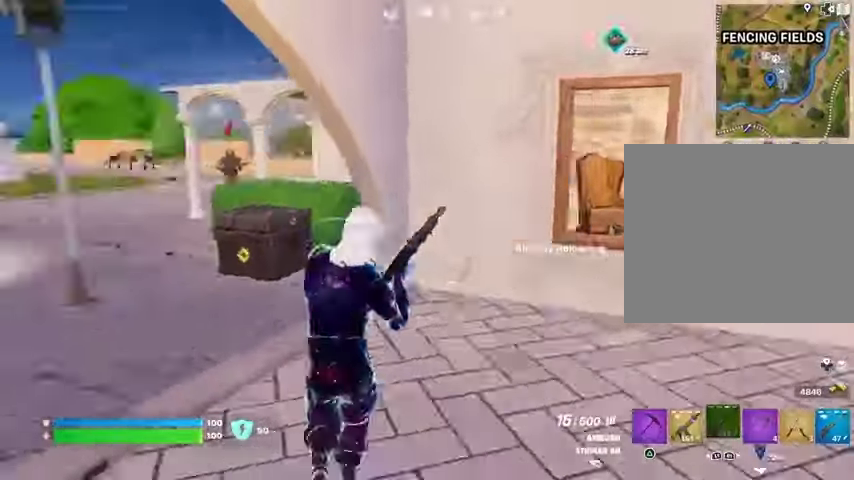
{"buttons": [], "left_stick": "up-right", "right_stick": "center", "events": [[100, "L1", "down"], [167, "L1", "up"], [233, "L1", "down"], [267, "right_stick", "center"], [333, "L1", "up"], [500, "left_stick", "up-right"]]}
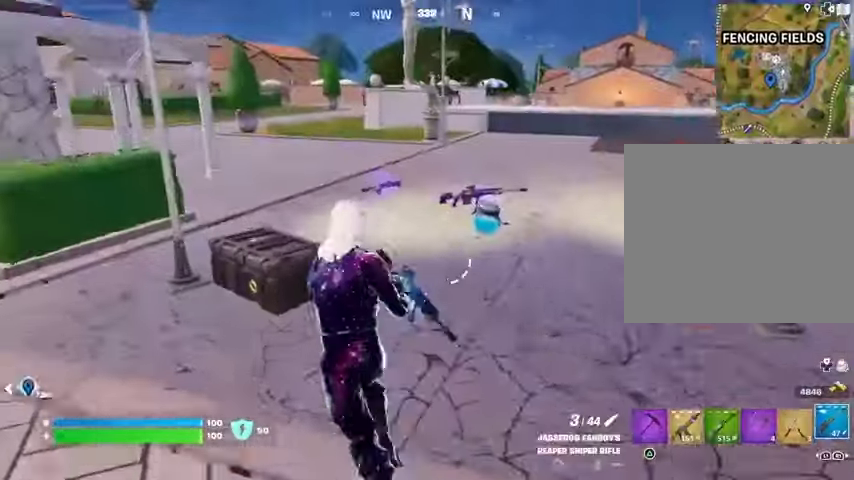
{"buttons": [], "left_stick": "up", "right_stick": "center", "events": [[67, "left_stick", "up"], [100, "L3", "down"], [200, "L3", "up"], [433, "SQUARE", "down"], [500, "SQUARE", "up"]]}
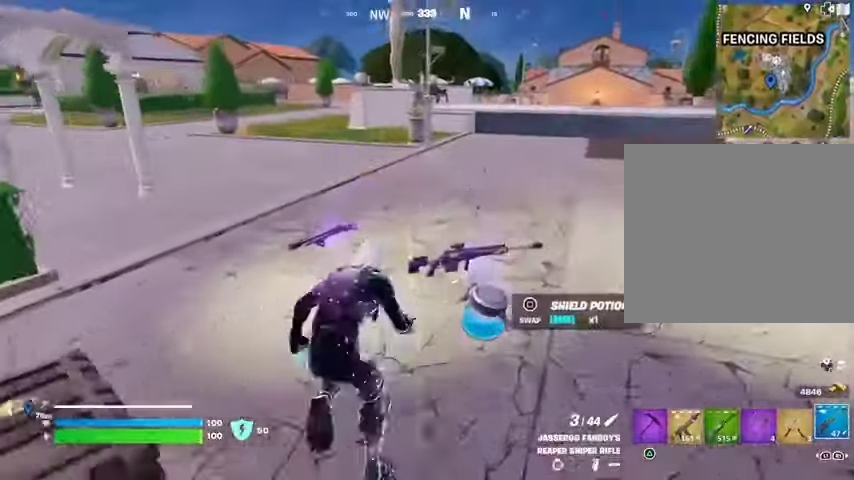
{"buttons": [], "left_stick": "up", "right_stick": "center", "events": [[67, "left_stick", "up-right"], [233, "right_stick", "right"], [433, "left_stick", "up"], [433, "right_stick", "center"]]}
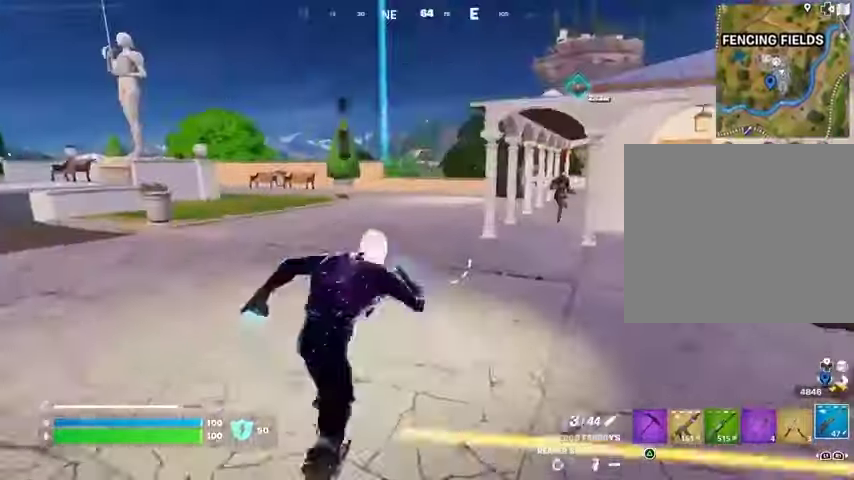
{"buttons": [], "left_stick": "up", "right_stick": "center", "events": [[267, "L1", "down"], [400, "CROSS", "down"], [400, "L1", "up"], [433, "CROSS", "up"]]}
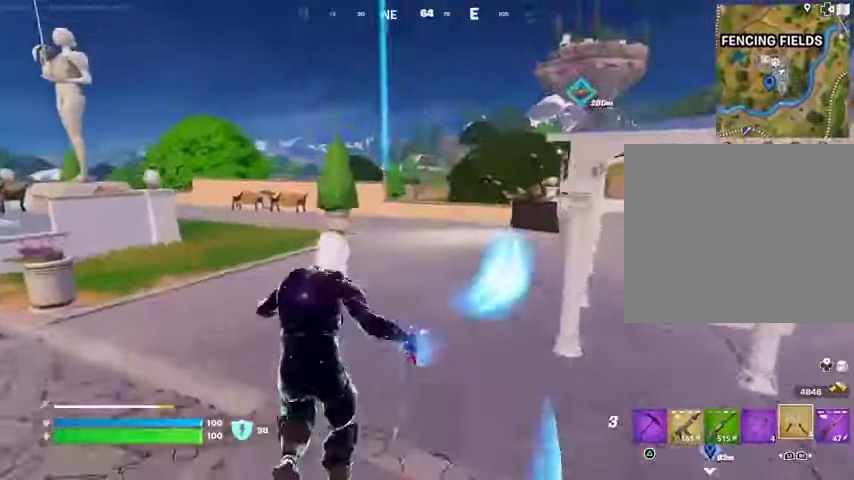
{"buttons": [], "left_stick": "up-left", "right_stick": "center", "events": [[33, "L2", "down"], [67, "right_stick", "up"], [100, "L1", "down"], [167, "L1", "up"], [167, "L2", "up"], [167, "right_stick", "center"], [400, "left_stick", "up-left"]]}
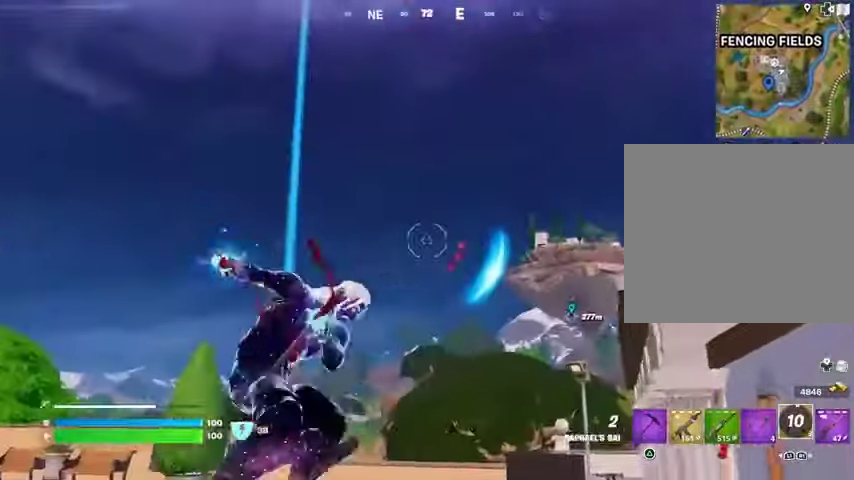
{"buttons": [], "left_stick": "up-left", "right_stick": "left", "events": [[67, "right_stick", "down-left"], [233, "right_stick", "center"], [467, "right_stick", "left"]]}
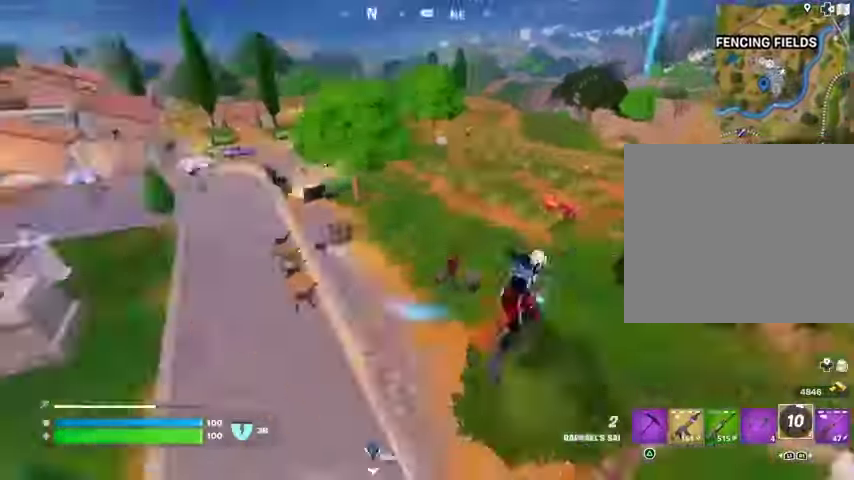
{"buttons": [], "left_stick": "up", "right_stick": "left", "events": [[133, "right_stick", "center"], [200, "left_stick", "up"], [367, "right_stick", "left"]]}
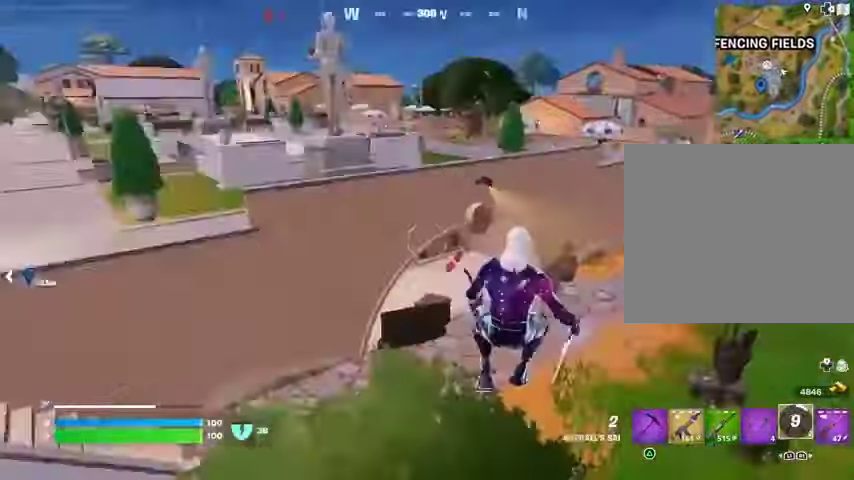
{"buttons": [], "left_stick": "up", "right_stick": "center", "events": [[33, "right_stick", "center"], [167, "right_stick", "left"], [333, "L3", "down"], [333, "right_stick", "center"], [433, "L3", "up"]]}
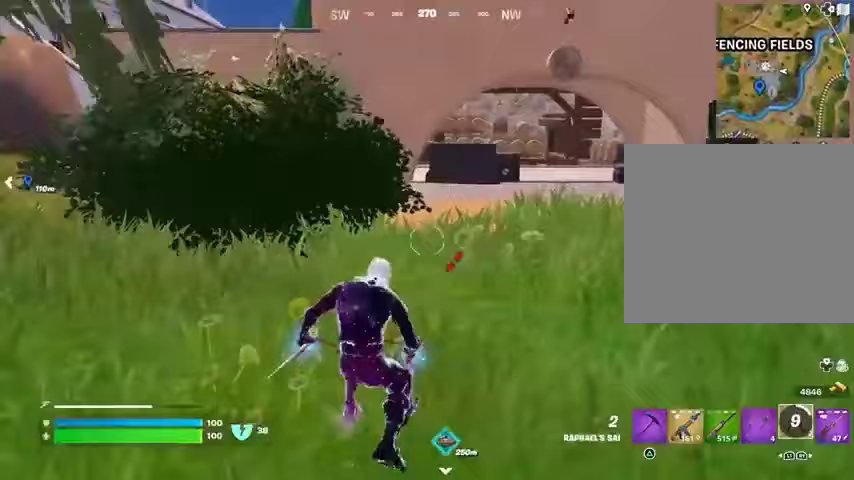
{"buttons": [], "left_stick": "up-right", "right_stick": "center", "events": [[333, "left_stick", "up-right"]]}
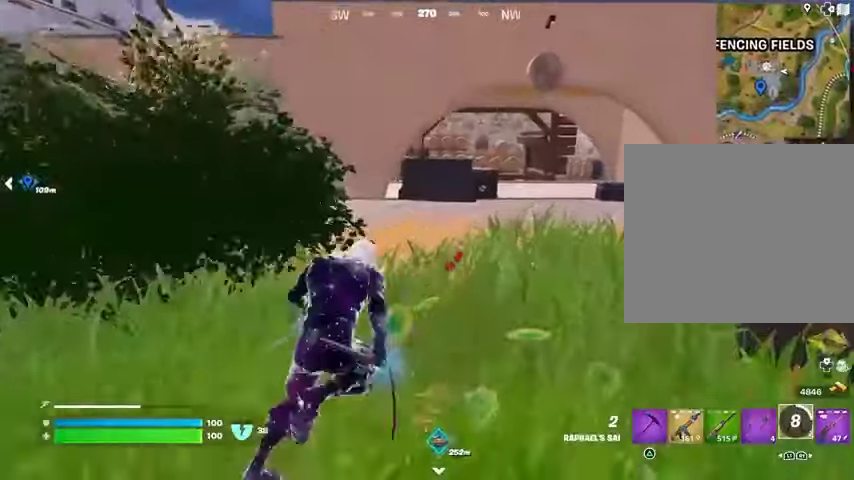
{"buttons": ["R1"], "left_stick": "up", "right_stick": "center", "events": [[100, "CROSS", "down"], [167, "CROSS", "up"], [300, "left_stick", "up"], [500, "R1", "down"]]}
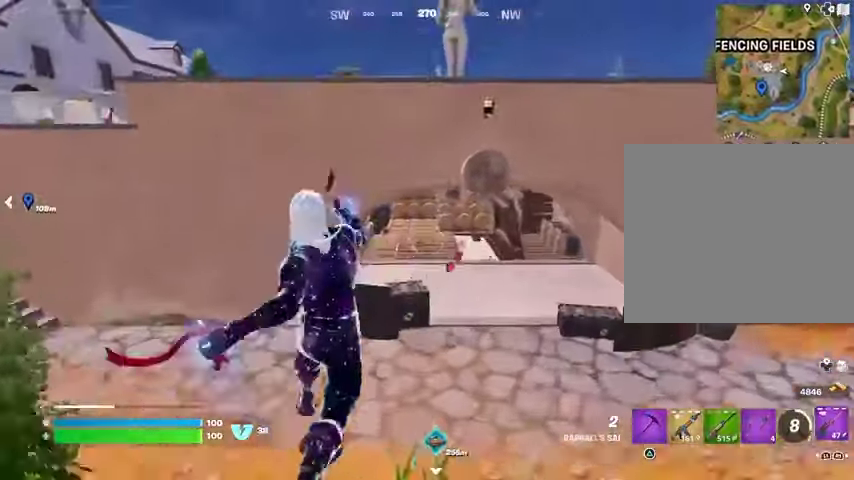
{"buttons": [], "left_stick": "up", "right_stick": "center", "events": [[100, "R1", "up"]]}
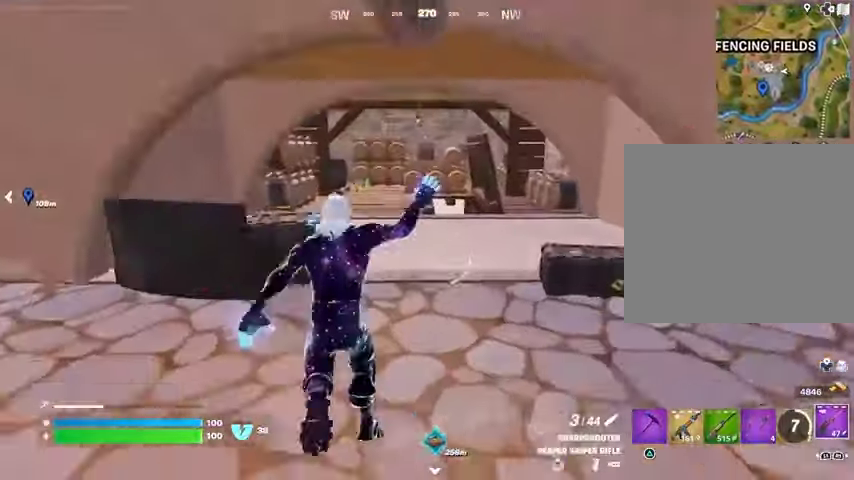
{"buttons": [], "left_stick": "up", "right_stick": "center", "events": []}
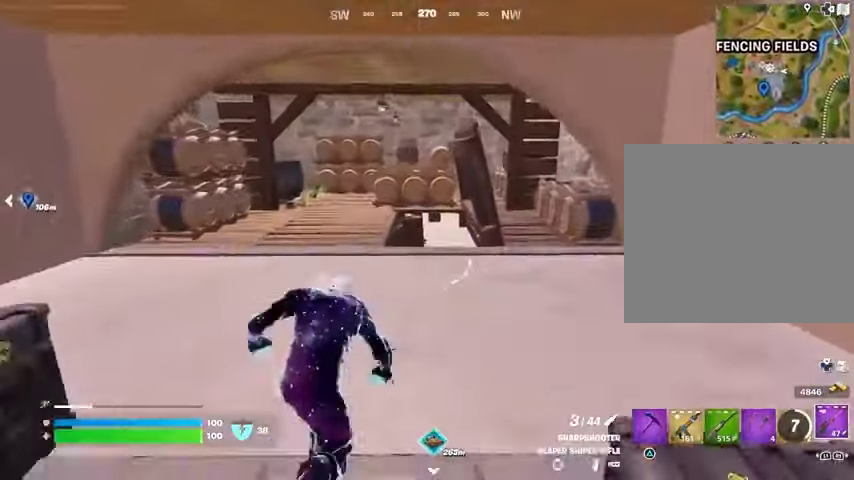
{"buttons": [], "left_stick": "up", "right_stick": "center", "events": []}
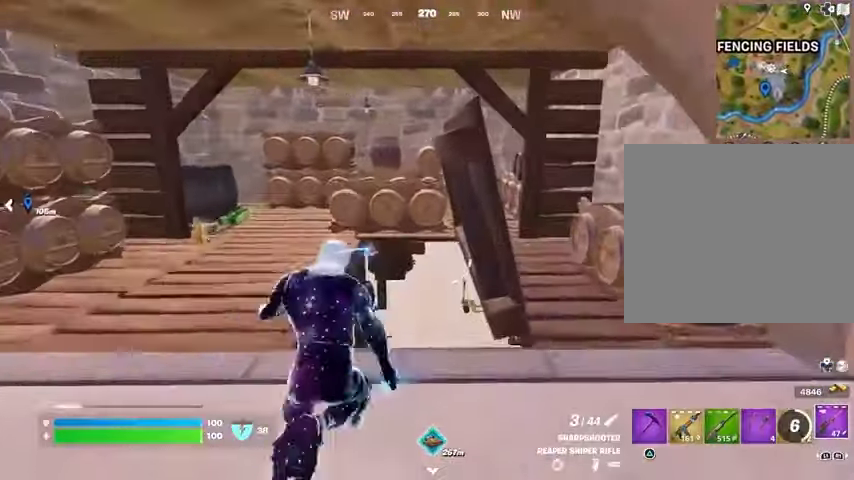
{"buttons": ["L2"], "left_stick": "up", "right_stick": "center", "events": [[200, "R3", "down"], [300, "R3", "up"], [433, "L2", "down"]]}
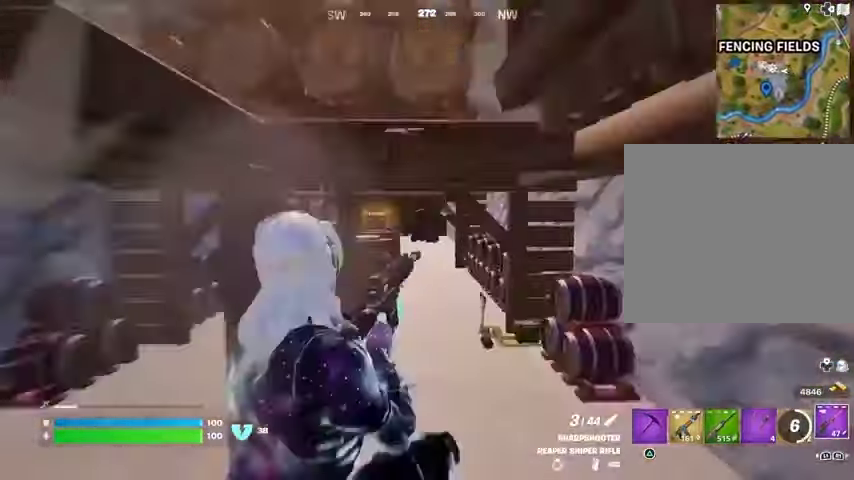
{"buttons": [], "left_stick": "up", "right_stick": "center", "events": [[133, "right_stick", "up"], [233, "right_stick", "center"], [400, "L2", "up"]]}
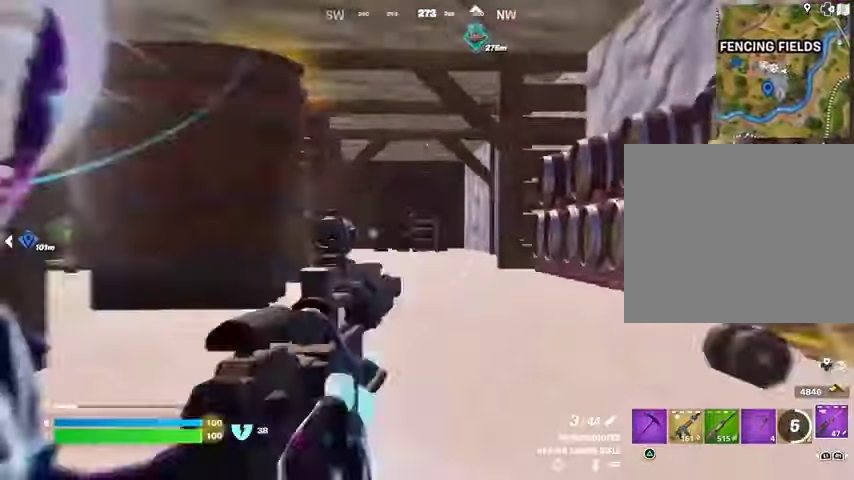
{"buttons": [], "left_stick": "up-right", "right_stick": "center", "events": [[133, "right_stick", "left"], [233, "left_stick", "up-right"], [267, "right_stick", "center"], [333, "L3", "down"], [467, "L3", "up"]]}
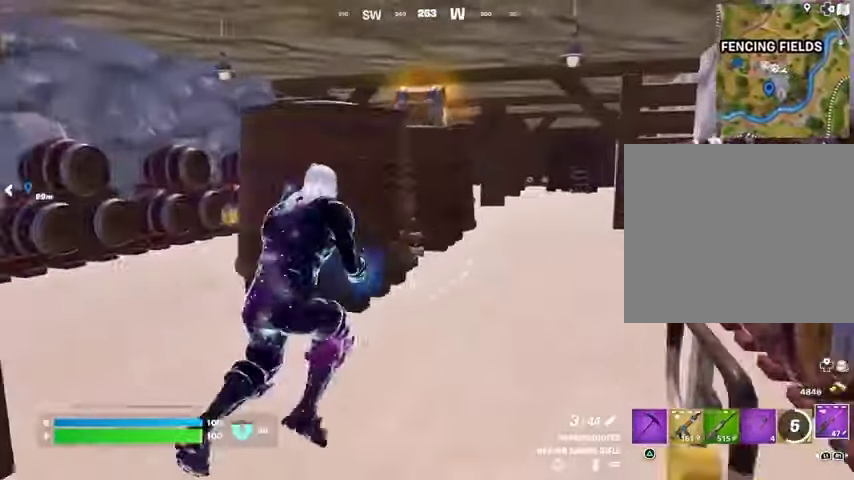
{"buttons": [], "left_stick": "up-right", "right_stick": "center", "events": [[233, "right_stick", "left"], [333, "right_stick", "center"]]}
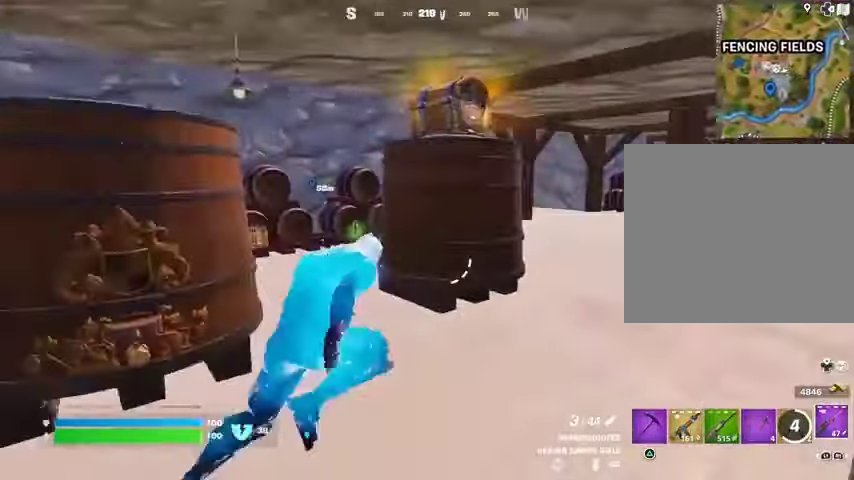
{"buttons": [], "left_stick": "up", "right_stick": "right", "events": [[467, "right_stick", "right"], [500, "left_stick", "up"]]}
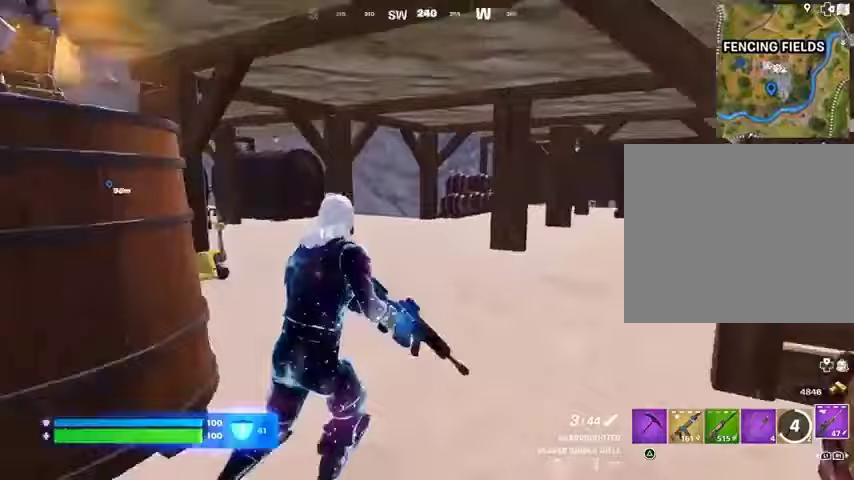
{"buttons": [], "left_stick": "up", "right_stick": "left", "events": [[200, "right_stick", "center"], [467, "right_stick", "left"]]}
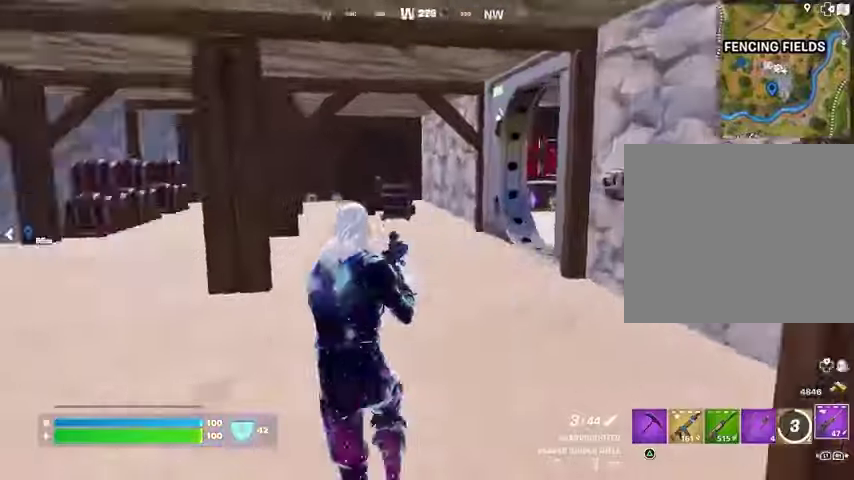
{"buttons": [], "left_stick": "up-right", "right_stick": "right", "events": [[33, "left_stick", "up-right"], [267, "right_stick", "center"], [500, "right_stick", "right"]]}
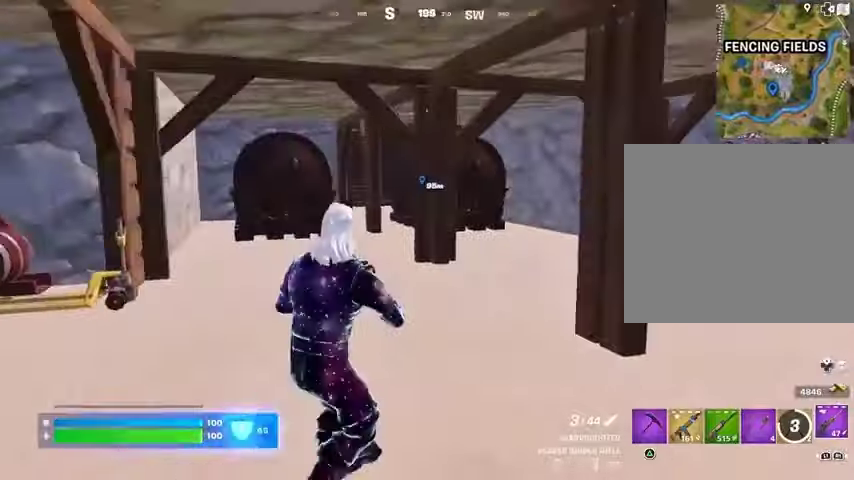
{"buttons": ["TRIANGLE", "R1"], "left_stick": "up-left", "right_stick": "center", "events": [[133, "left_stick", "up"], [333, "left_stick", "up-left"], [367, "right_stick", "center"], [400, "R1", "down"], [500, "TRIANGLE", "down"]]}
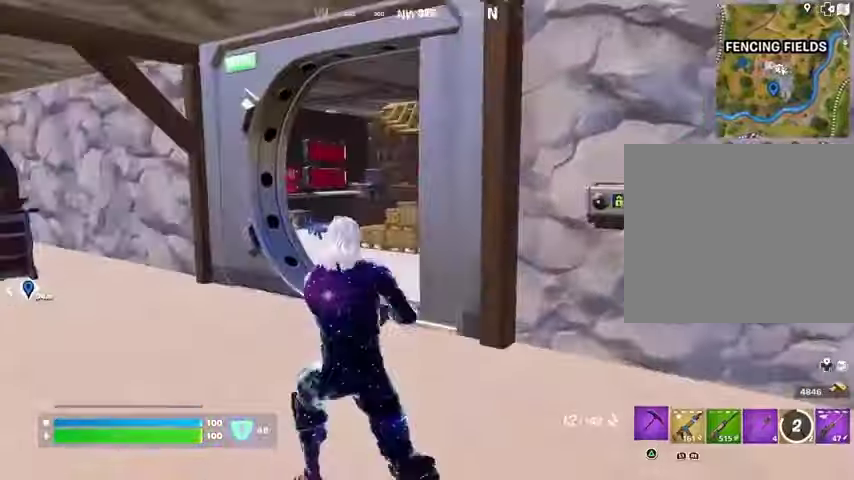
{"buttons": [], "left_stick": "up-left", "right_stick": "center", "events": [[33, "R1", "up"], [67, "TRIANGLE", "up"], [133, "L3", "down"], [200, "right_stick", "right"], [233, "L3", "up"], [333, "right_stick", "center"], [367, "R1", "down"], [500, "R1", "up"]]}
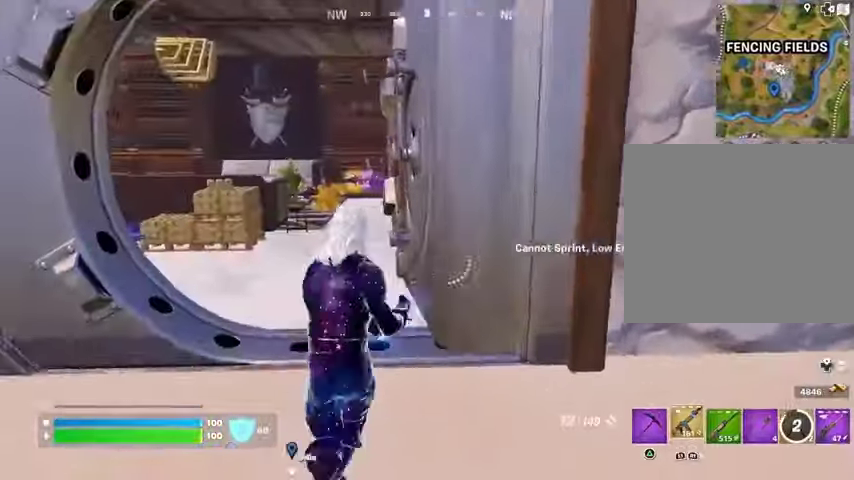
{"buttons": [], "left_stick": "up-left", "right_stick": "center", "events": [[33, "left_stick", "up-right"], [33, "right_stick", "left"], [167, "right_stick", "center"], [367, "right_stick", "right"], [400, "left_stick", "up-left"], [500, "right_stick", "center"]]}
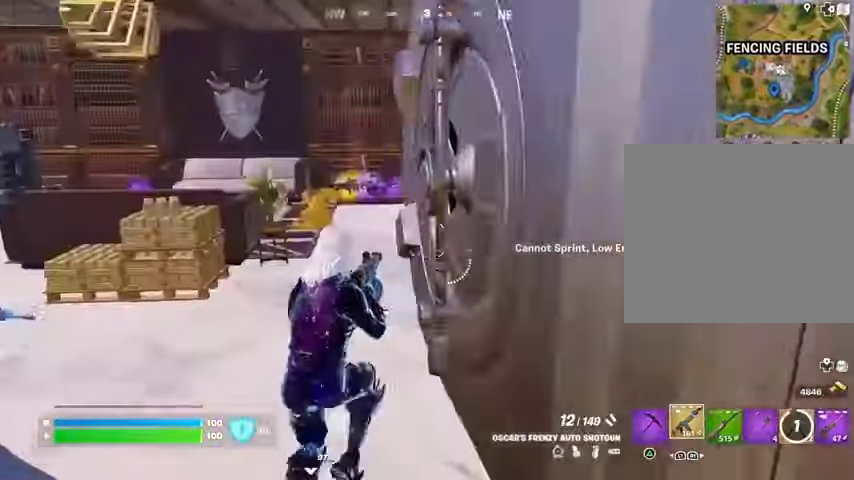
{"buttons": [], "left_stick": "up-left", "right_stick": "left", "events": [[467, "right_stick", "left"]]}
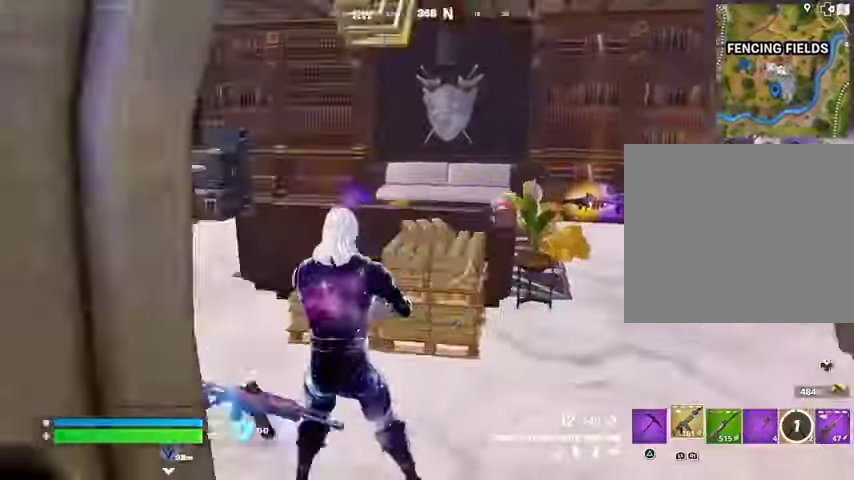
{"buttons": [], "left_stick": "up-right", "right_stick": "left", "events": [[167, "right_stick", "center"], [233, "left_stick", "up"], [300, "L1", "down"], [400, "L1", "up"], [400, "left_stick", "up-right"], [433, "right_stick", "left"]]}
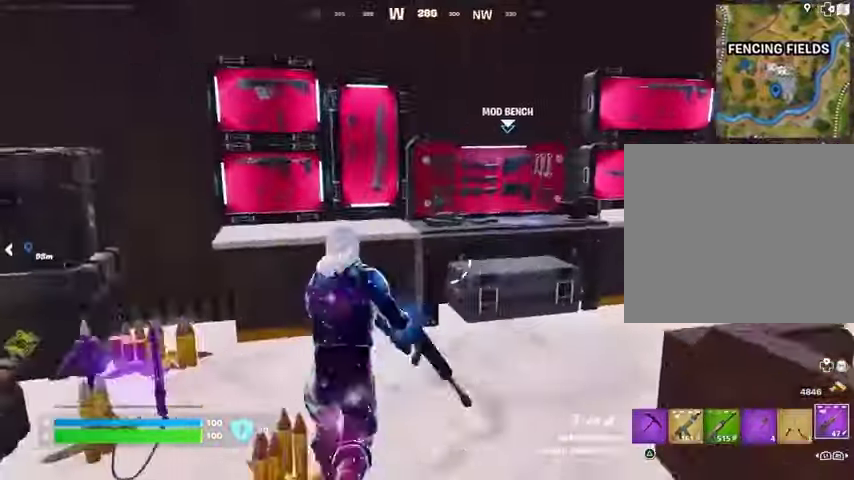
{"buttons": [], "left_stick": "center", "right_stick": "center", "events": [[67, "right_stick", "center"], [333, "left_stick", "center"], [367, "SQUARE", "down"], [400, "SQUARE", "up"]]}
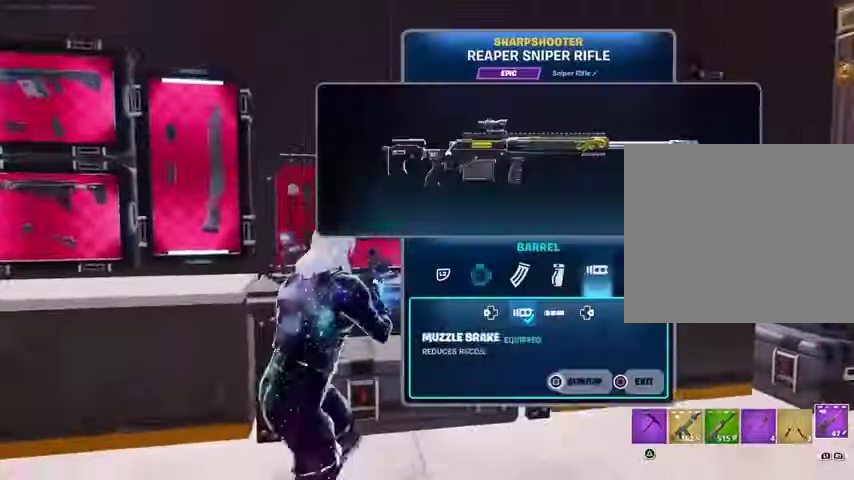
{"buttons": [], "left_stick": "center", "right_stick": "center", "events": [[33, "DPAD_RIGHT", "down"], [100, "DPAD_RIGHT", "up"], [200, "DPAD_RIGHT", "down"], [267, "DPAD_RIGHT", "up"]]}
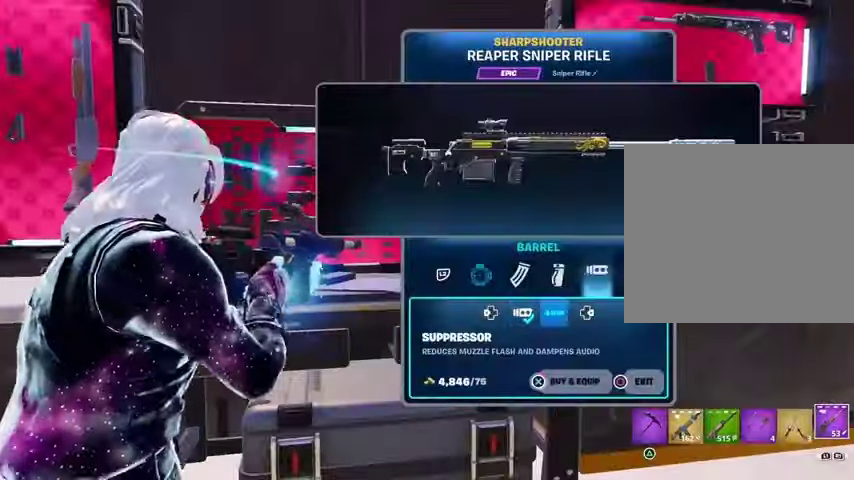
{"buttons": ["CROSS"], "left_stick": "center", "right_stick": "center", "events": [[167, "CROSS", "down"]]}